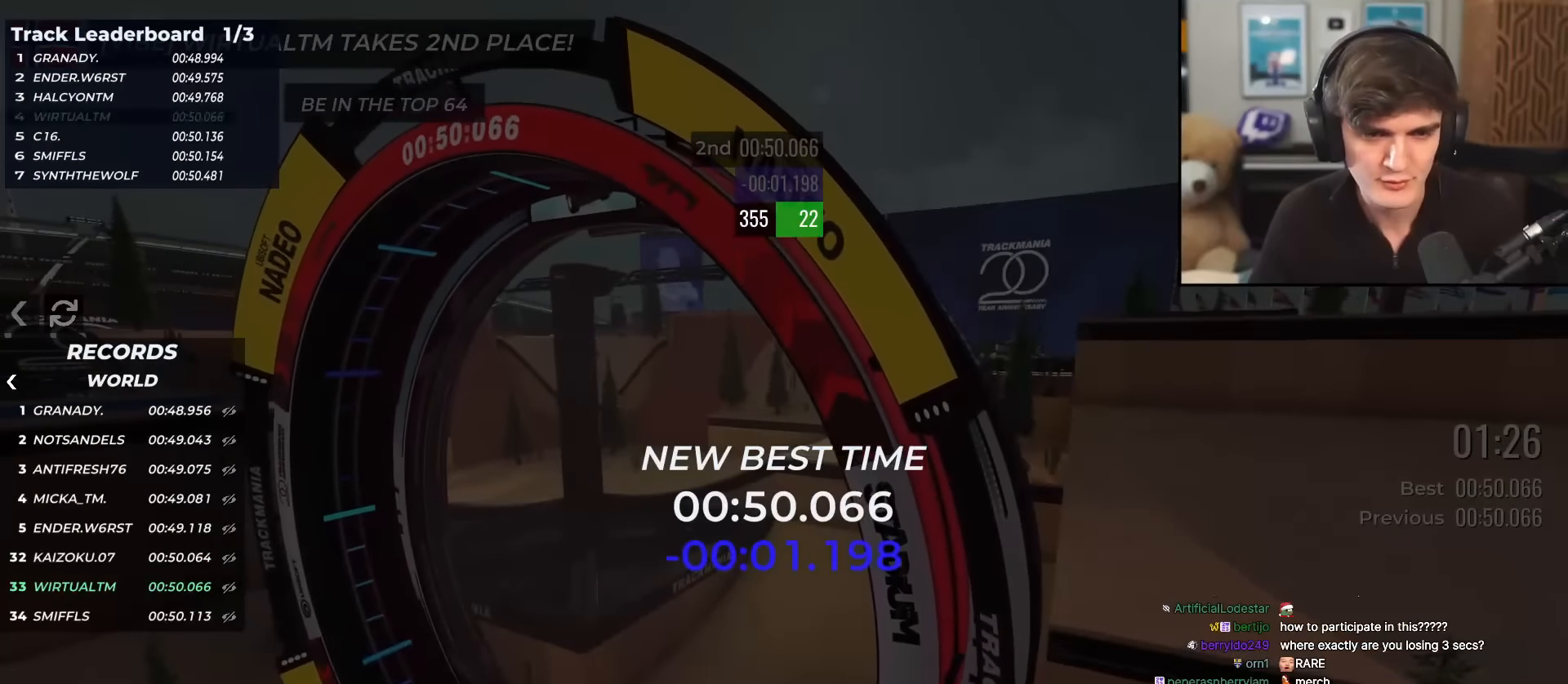
Gameplay with keyboard; each line is a JSON object with the keys held at the frame after it. "events" lists presses ("down") and releases ("up") of "brake", "down", "left", "right" and "up" between this image and that frame as [ms after this image, input, new state], when the widget could be followed in between. No other keys are recorded. Mouse input is not recorded. Key names are as the overlay labels them; some are game actions (e.g. jump) rather than physical keys.
{"keys": [], "events": []}
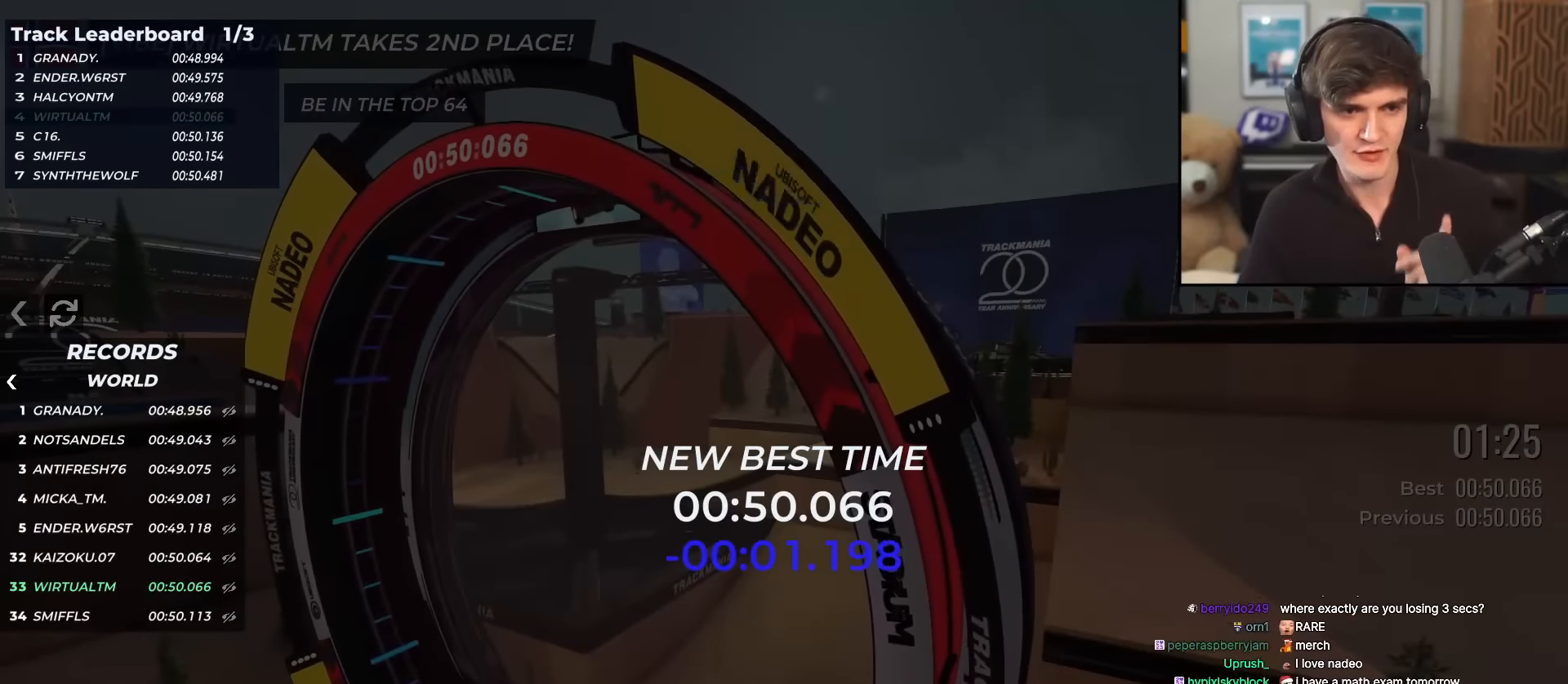
{"keys": ["up"], "events": [[17, "up", "down"]]}
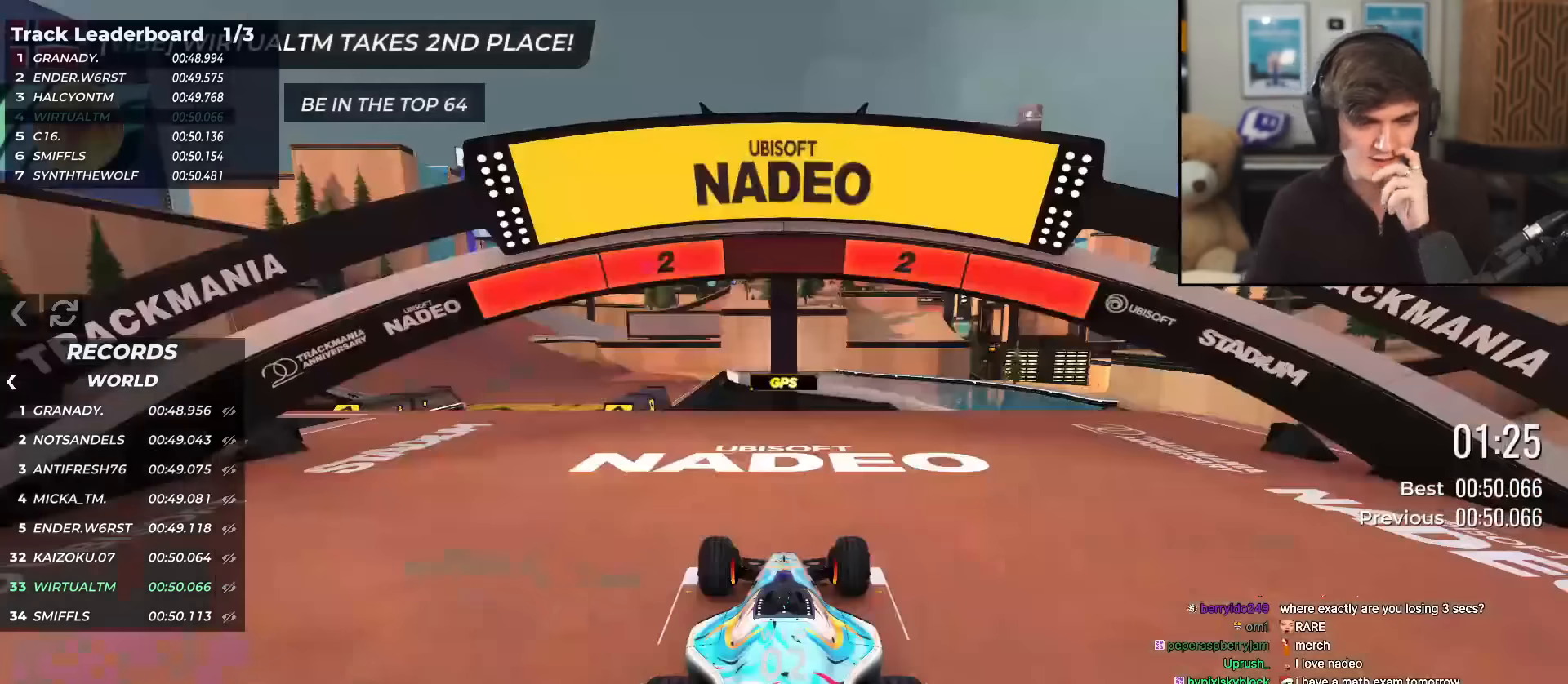
{"keys": ["up"], "events": []}
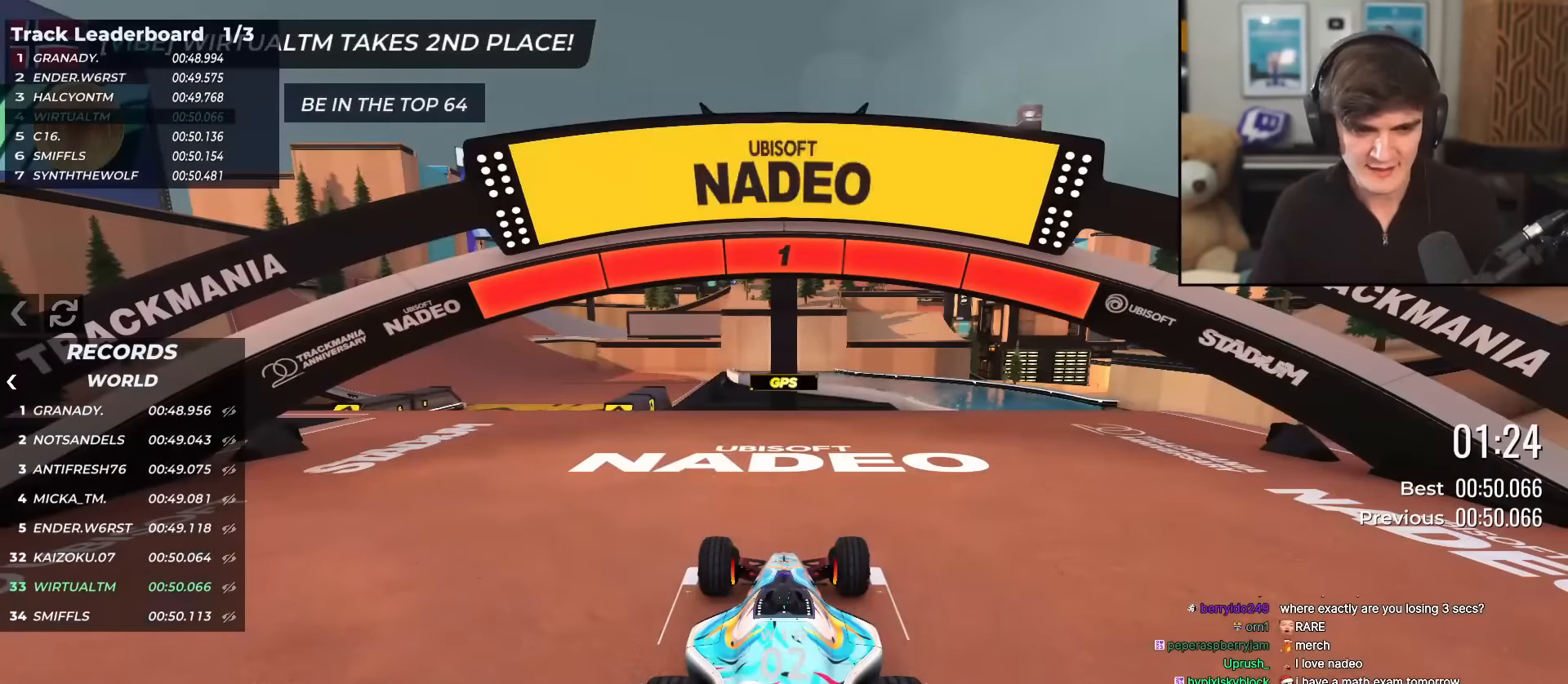
{"keys": ["up"], "events": []}
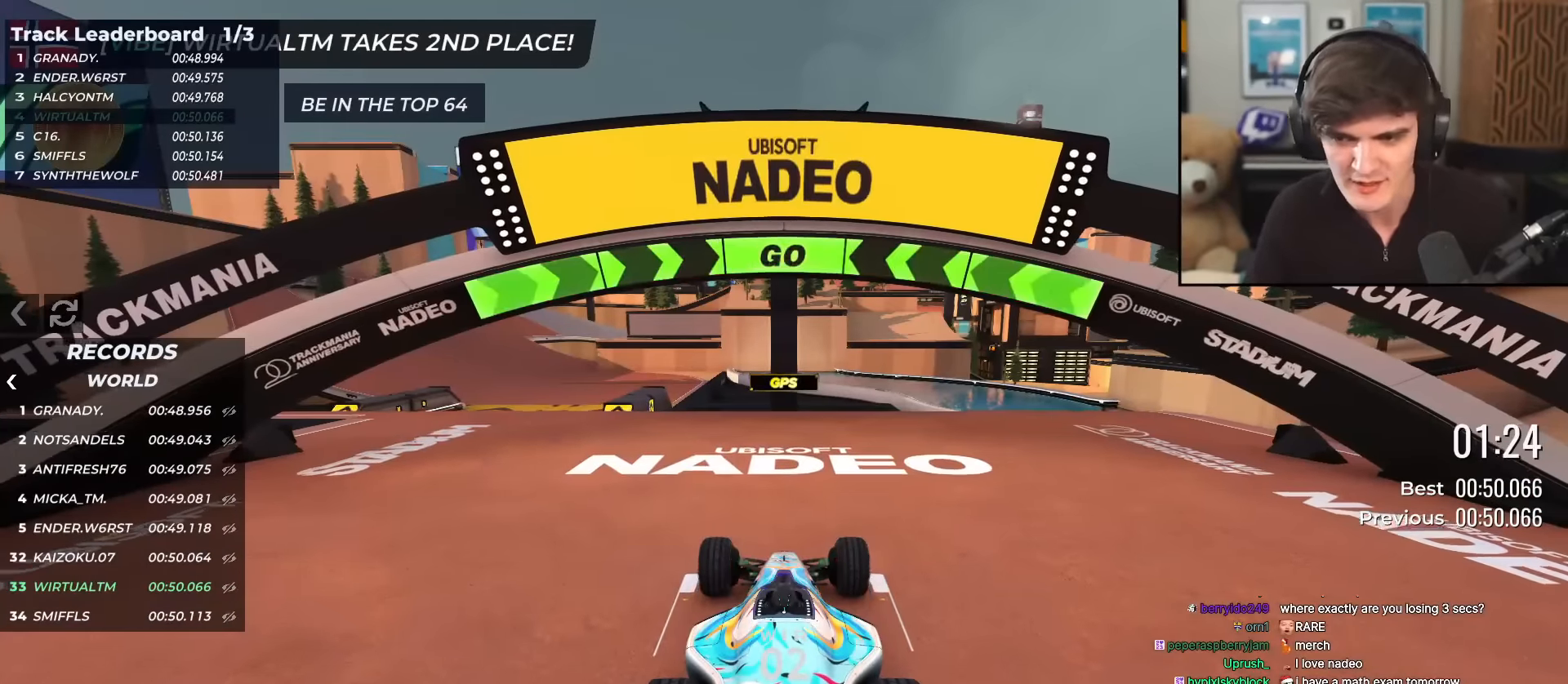
{"keys": ["up"], "events": [[300, "left", "down"], [434, "left", "up"]]}
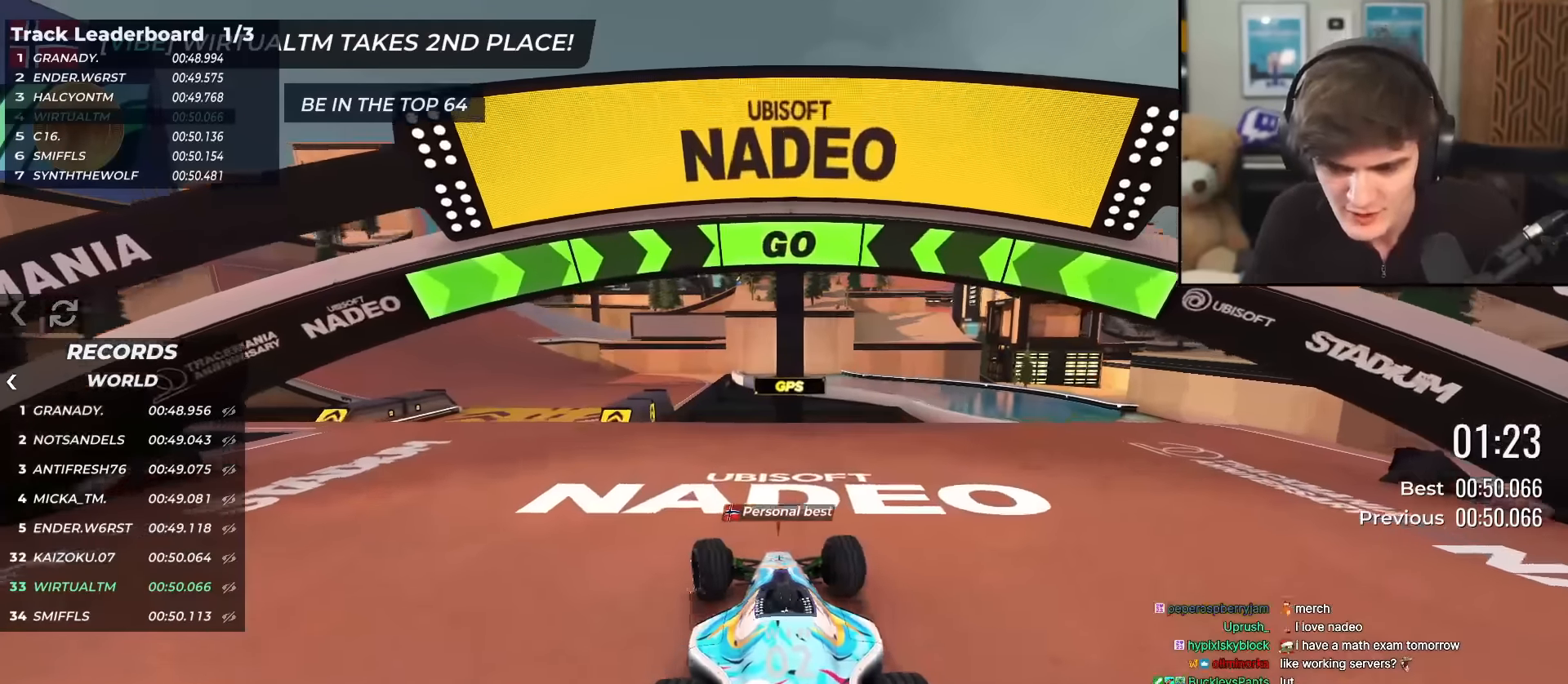
{"keys": ["left", "up"], "events": [[100, "left", "down"], [183, "left", "up"], [283, "left", "down"], [383, "left", "up"], [467, "left", "down"]]}
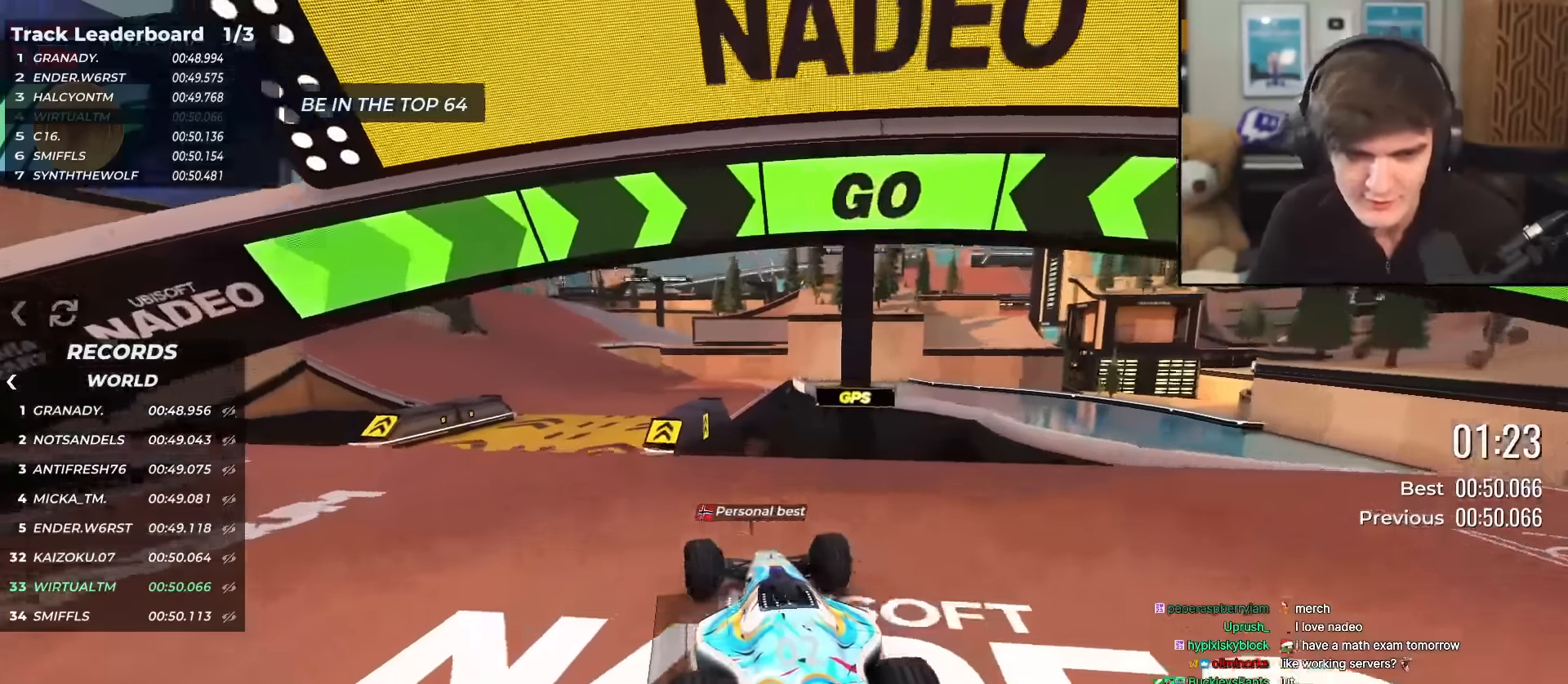
{"keys": ["up"], "events": [[67, "left", "up"], [167, "left", "down"], [250, "left", "up"]]}
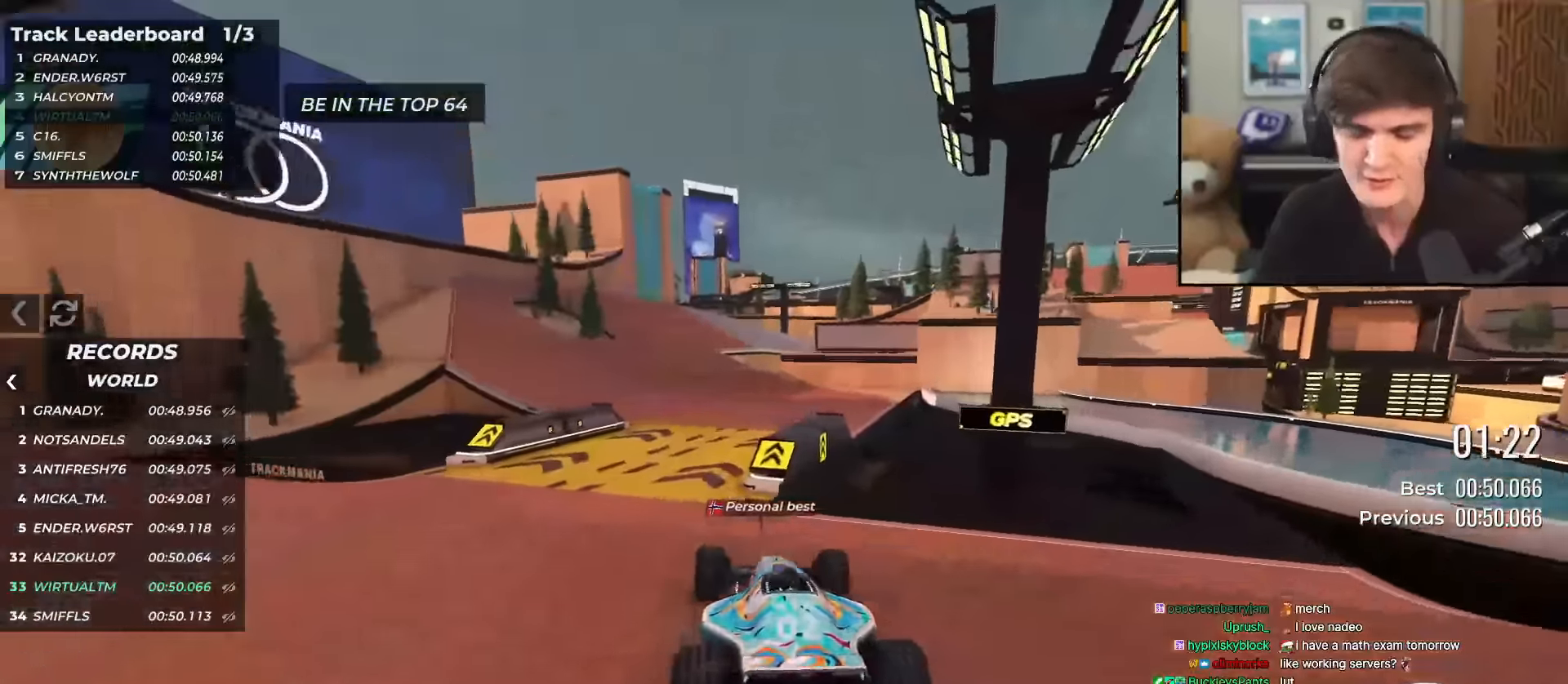
{"keys": ["up"], "events": [[267, "left", "down"], [367, "left", "up"]]}
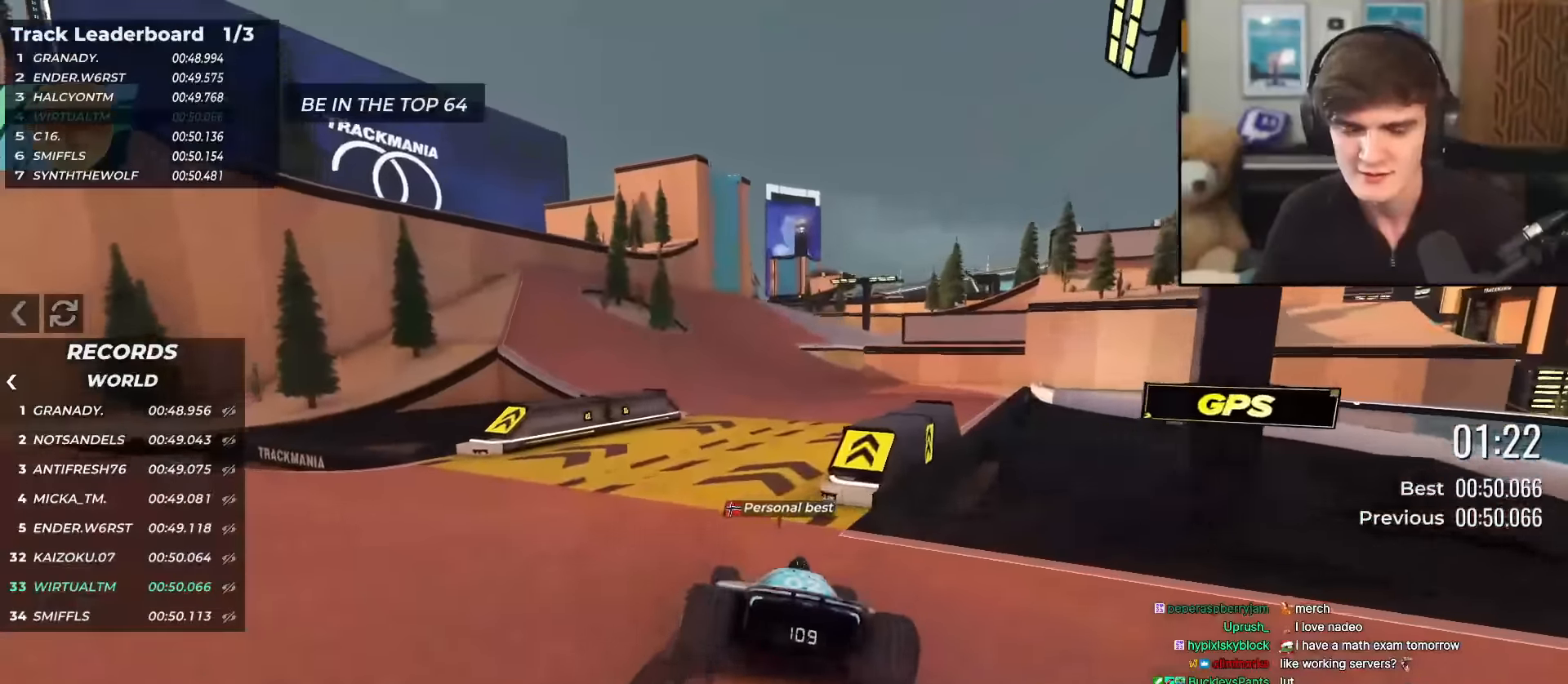
{"keys": ["up"], "events": [[50, "left", "down"], [100, "left", "up"]]}
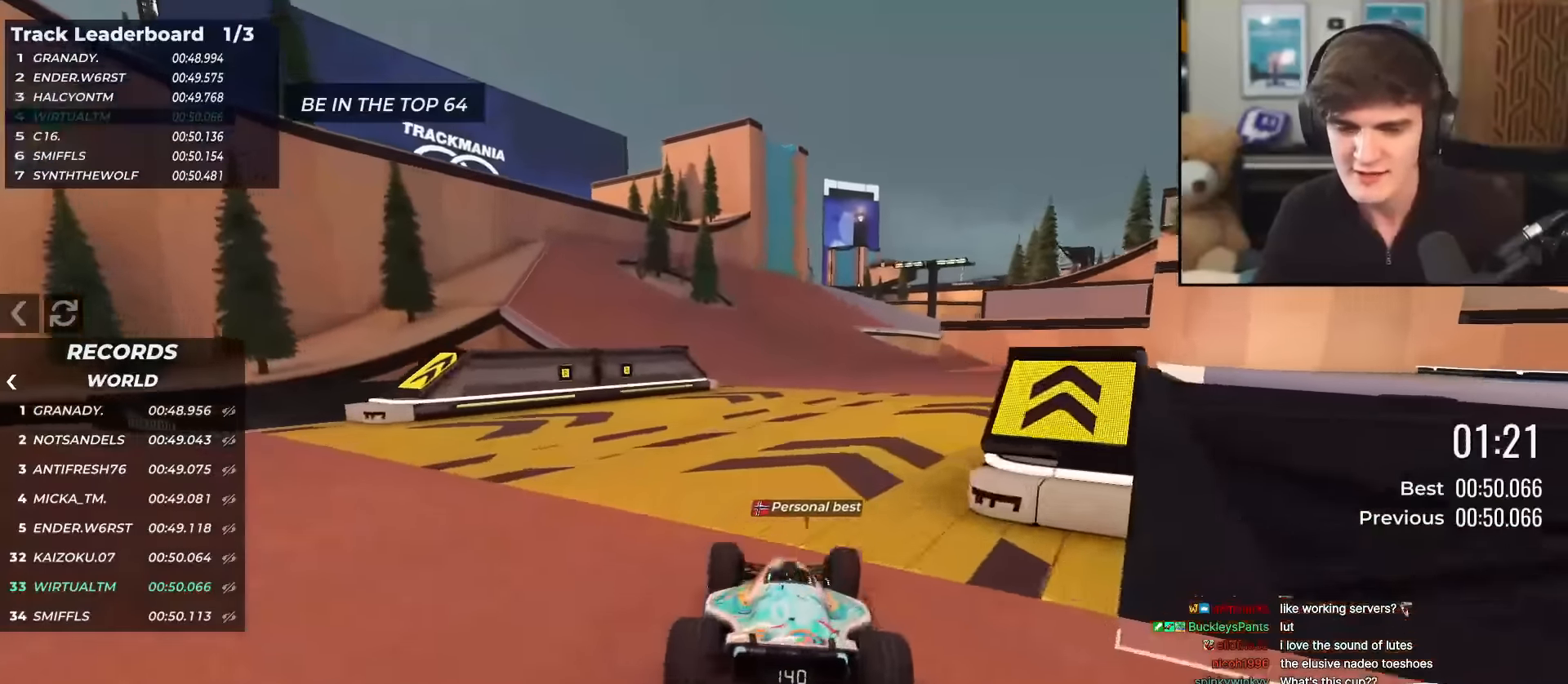
{"keys": ["left", "up"], "events": [[166, "right", "down"], [300, "right", "up"], [400, "left", "down"]]}
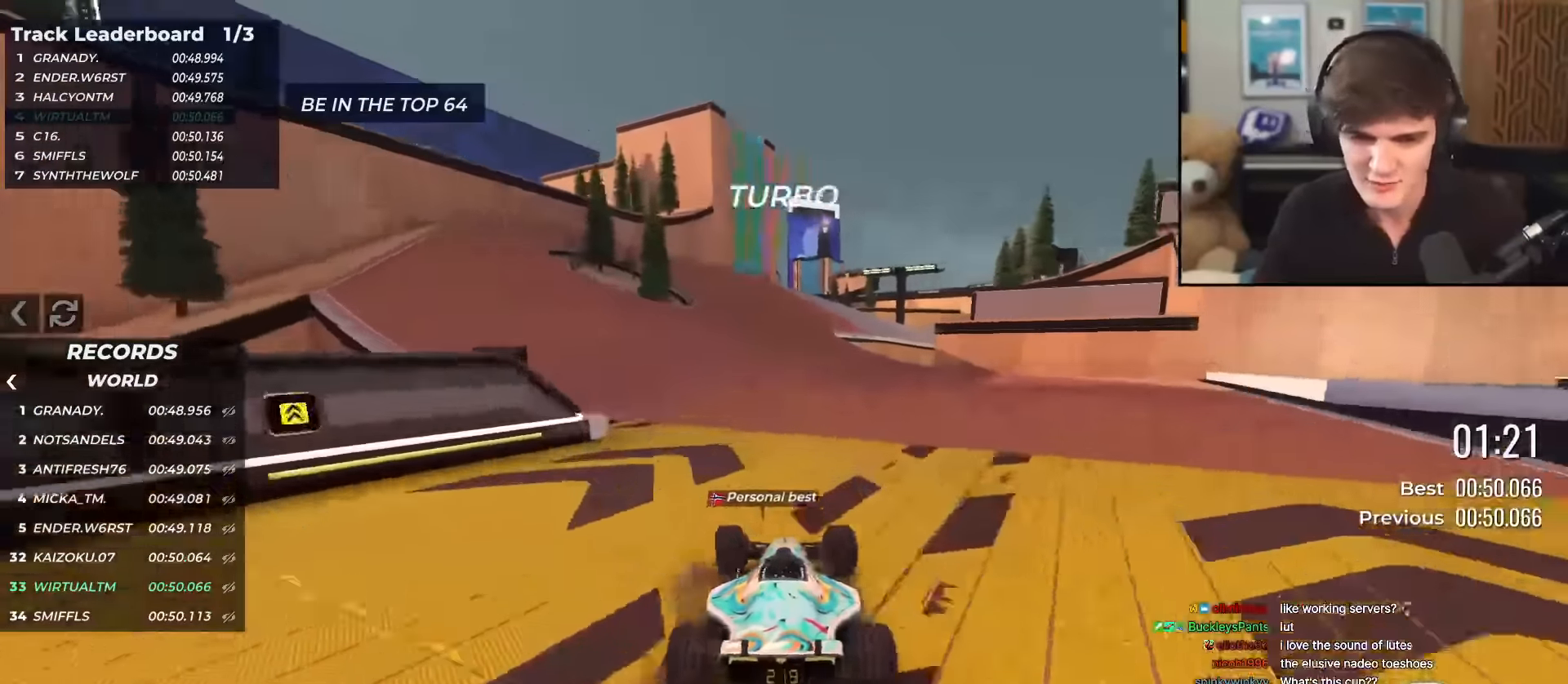
{"keys": ["left", "up"], "events": [[33, "left", "up"], [134, "right", "down"], [267, "right", "up"], [501, "left", "down"]]}
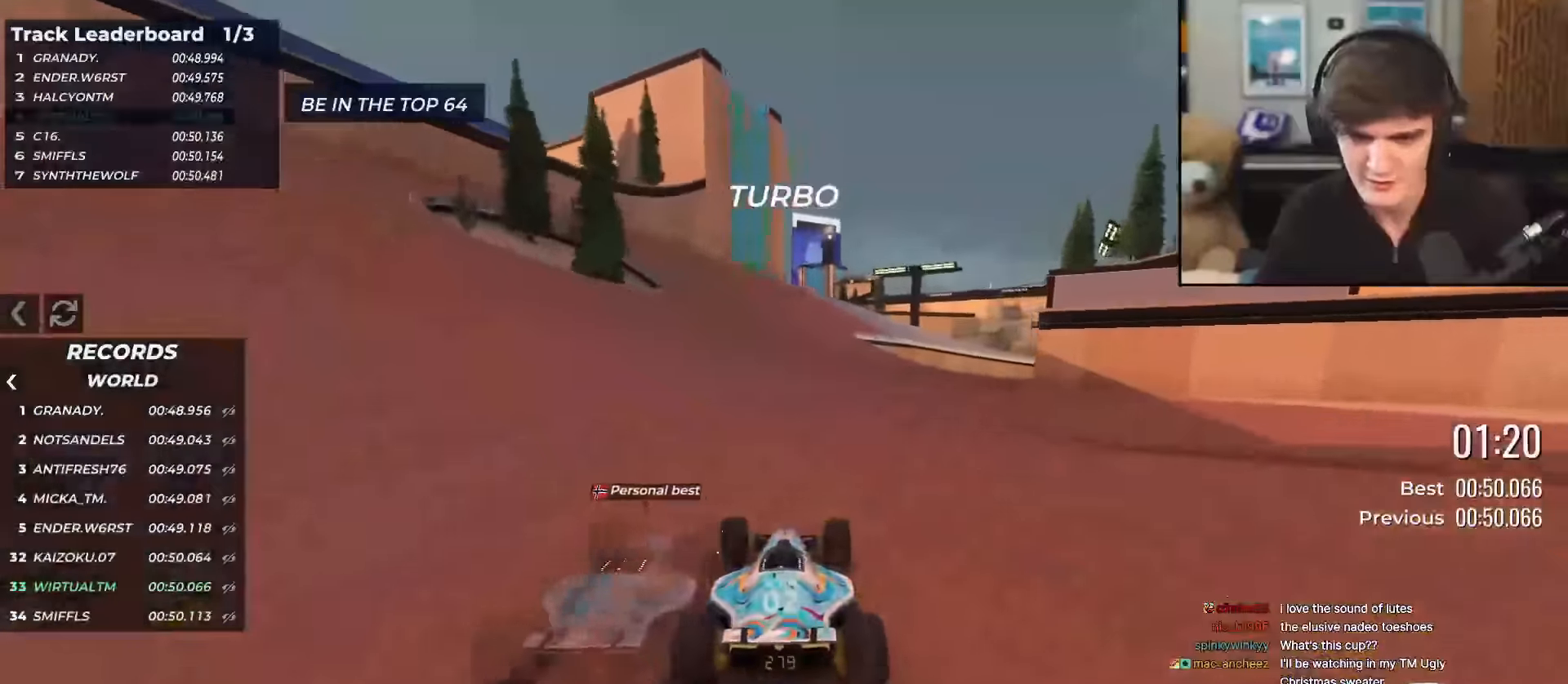
{"keys": ["up"], "events": [[100, "left", "up"], [200, "right", "down"], [283, "right", "up"]]}
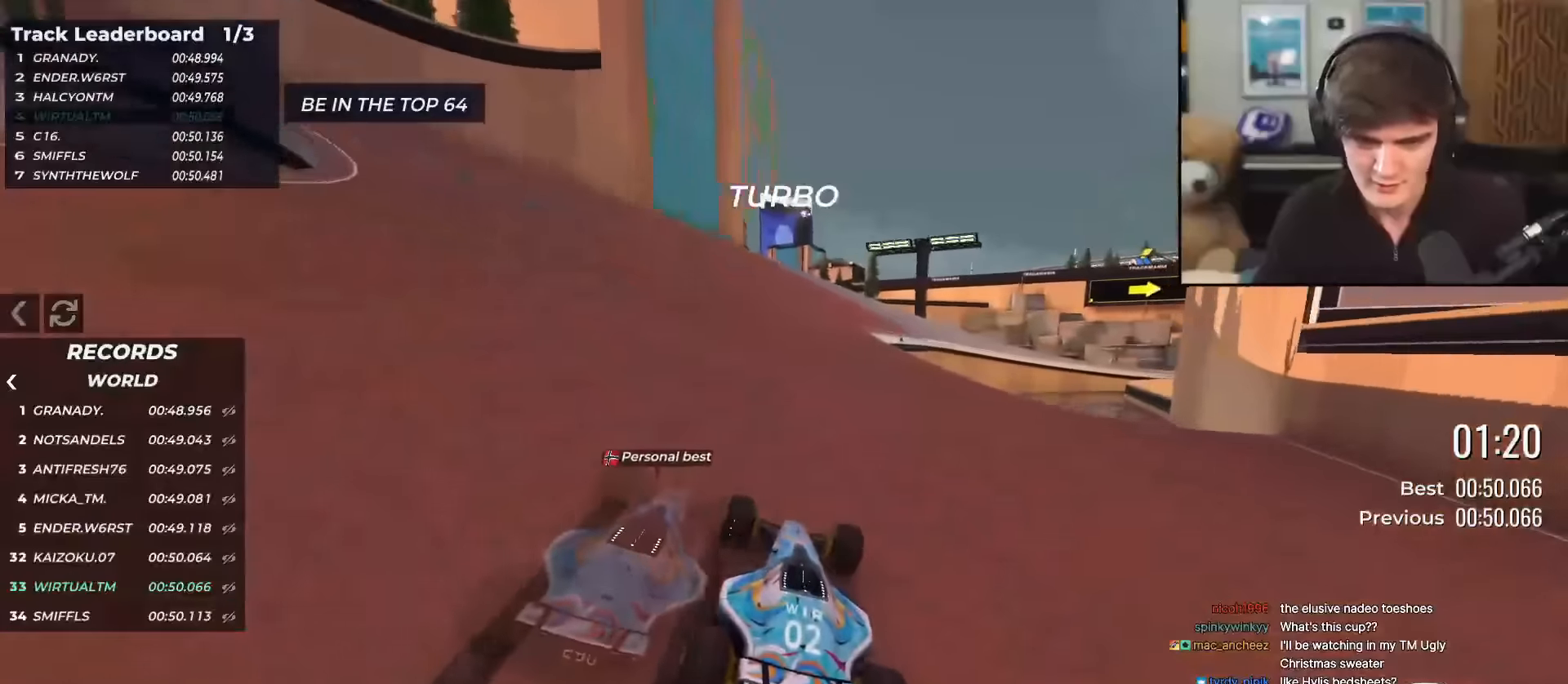
{"keys": ["up"], "events": [[17, "right", "down"], [451, "right", "up"]]}
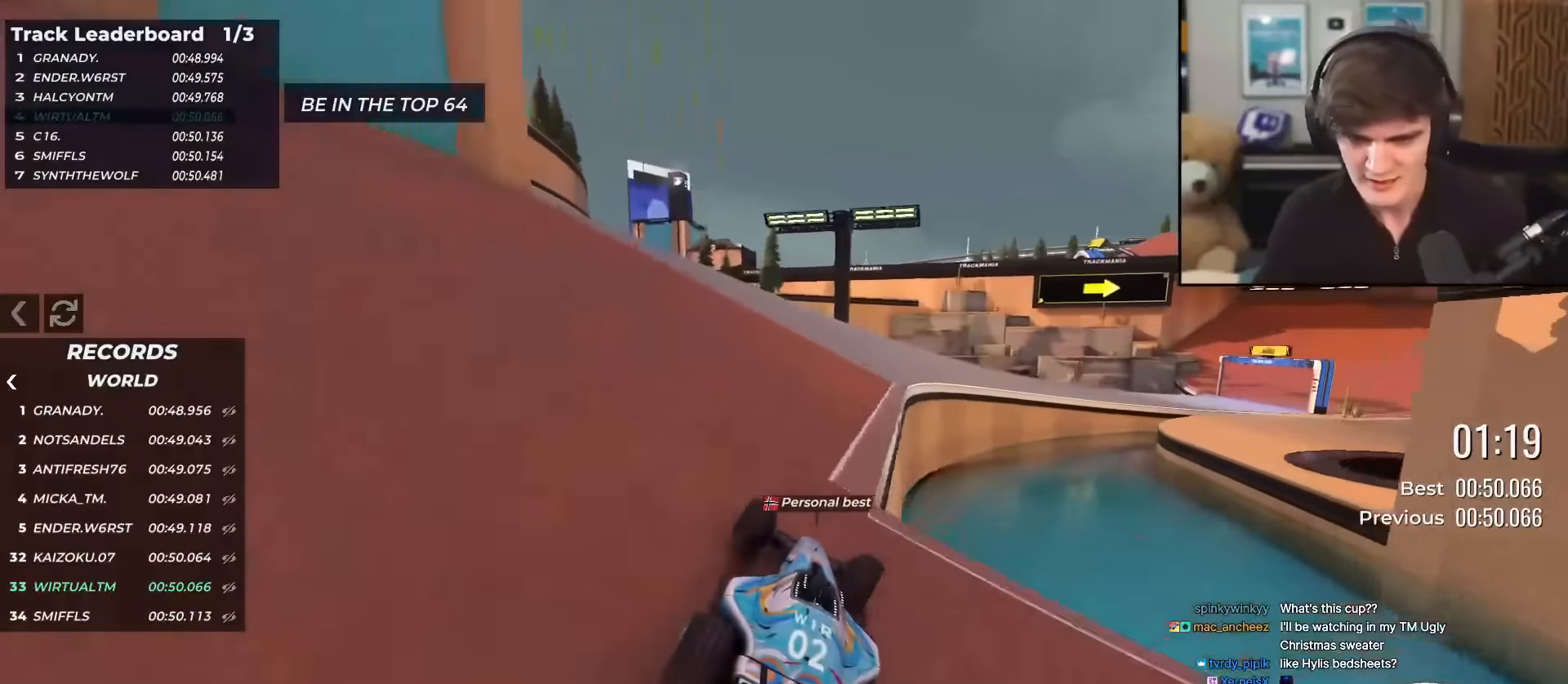
{"keys": ["right", "up"], "events": [[33, "right", "down"]]}
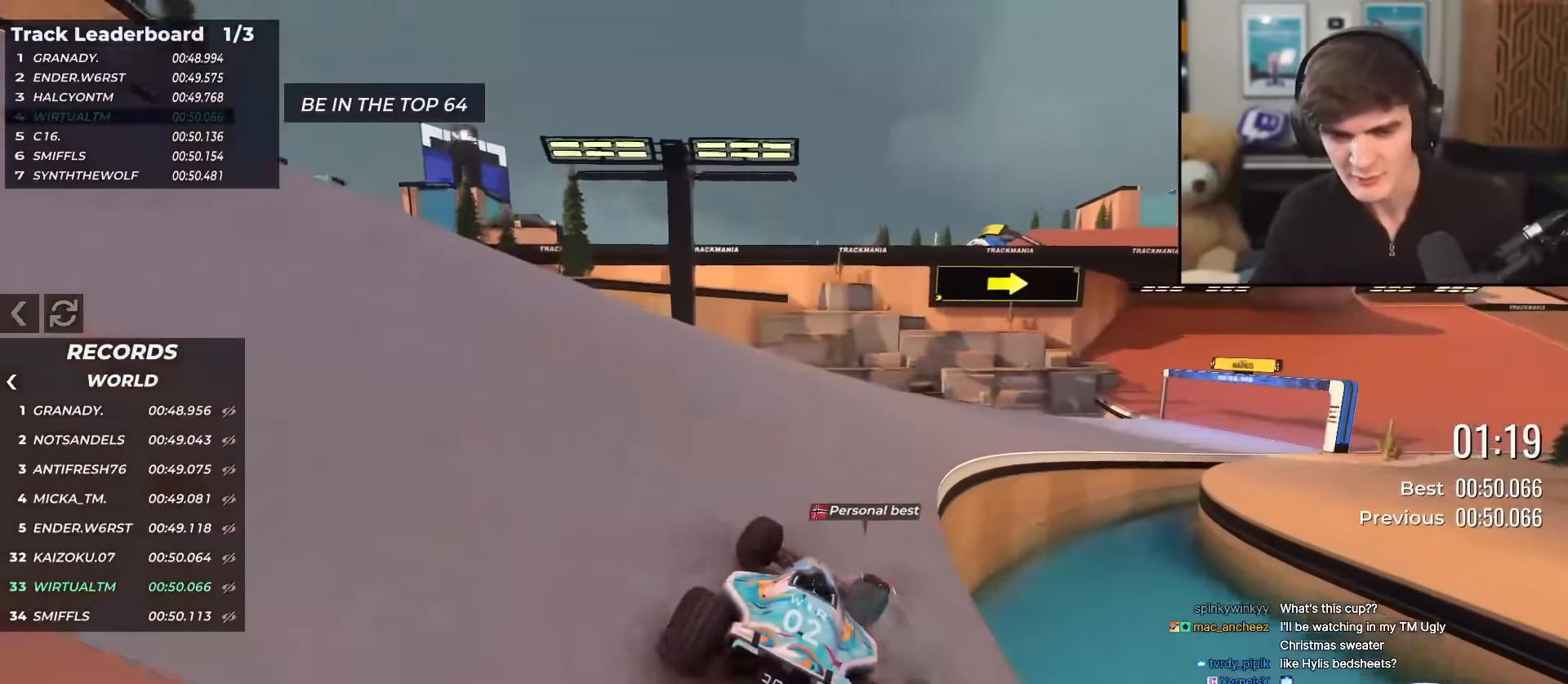
{"keys": ["right", "up"], "events": []}
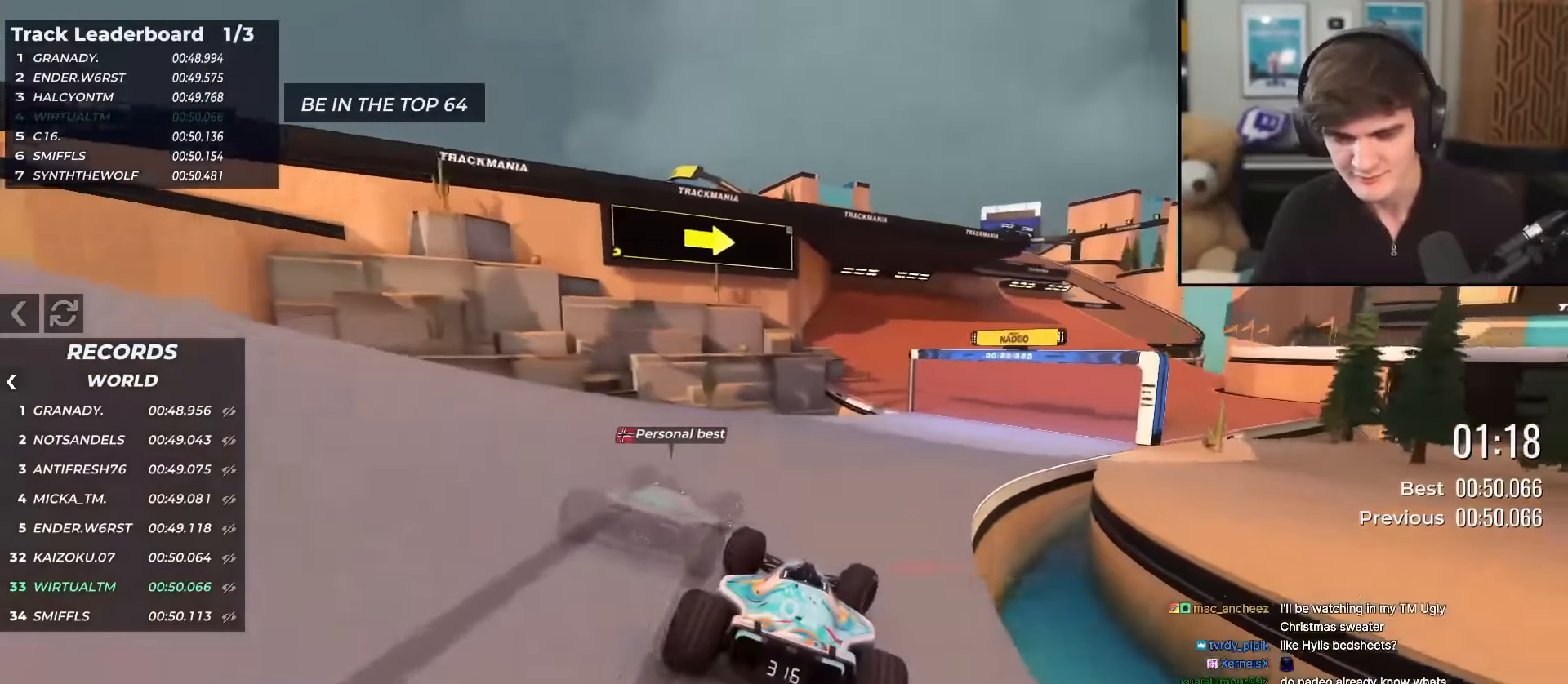
{"keys": ["left", "up"], "events": [[400, "right", "up"], [483, "left", "down"]]}
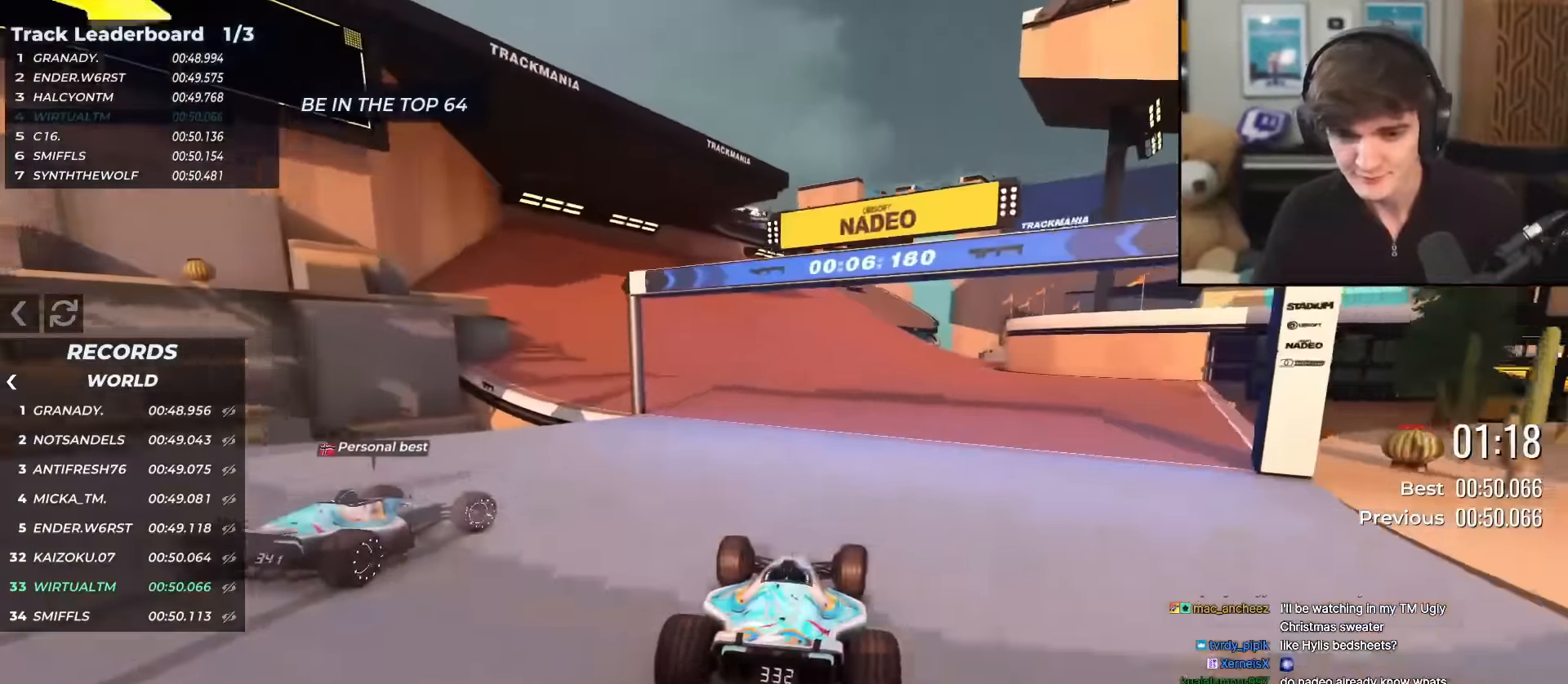
{"keys": ["right", "up"], "events": [[134, "left", "up"], [467, "right", "down"]]}
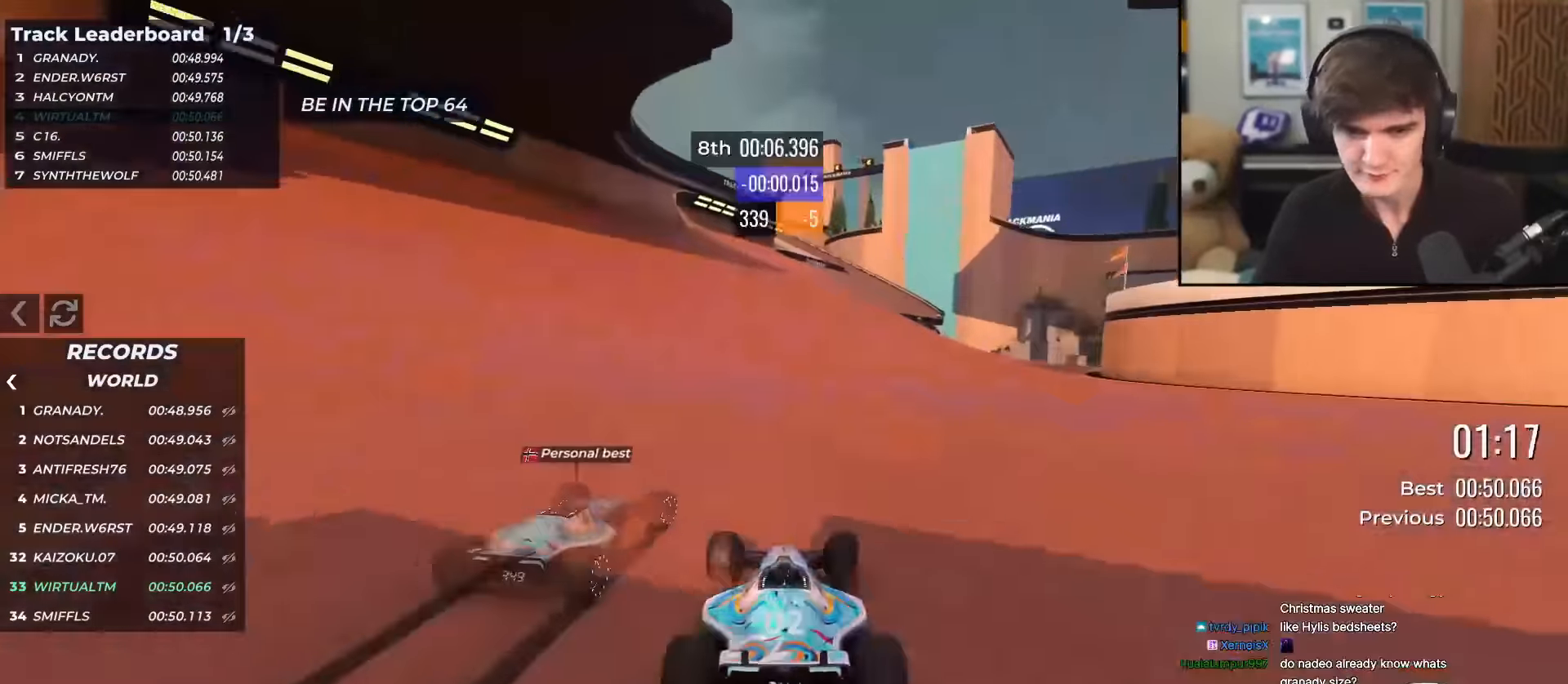
{"keys": ["up"], "events": [[100, "right", "up"], [283, "right", "down"], [467, "right", "up"]]}
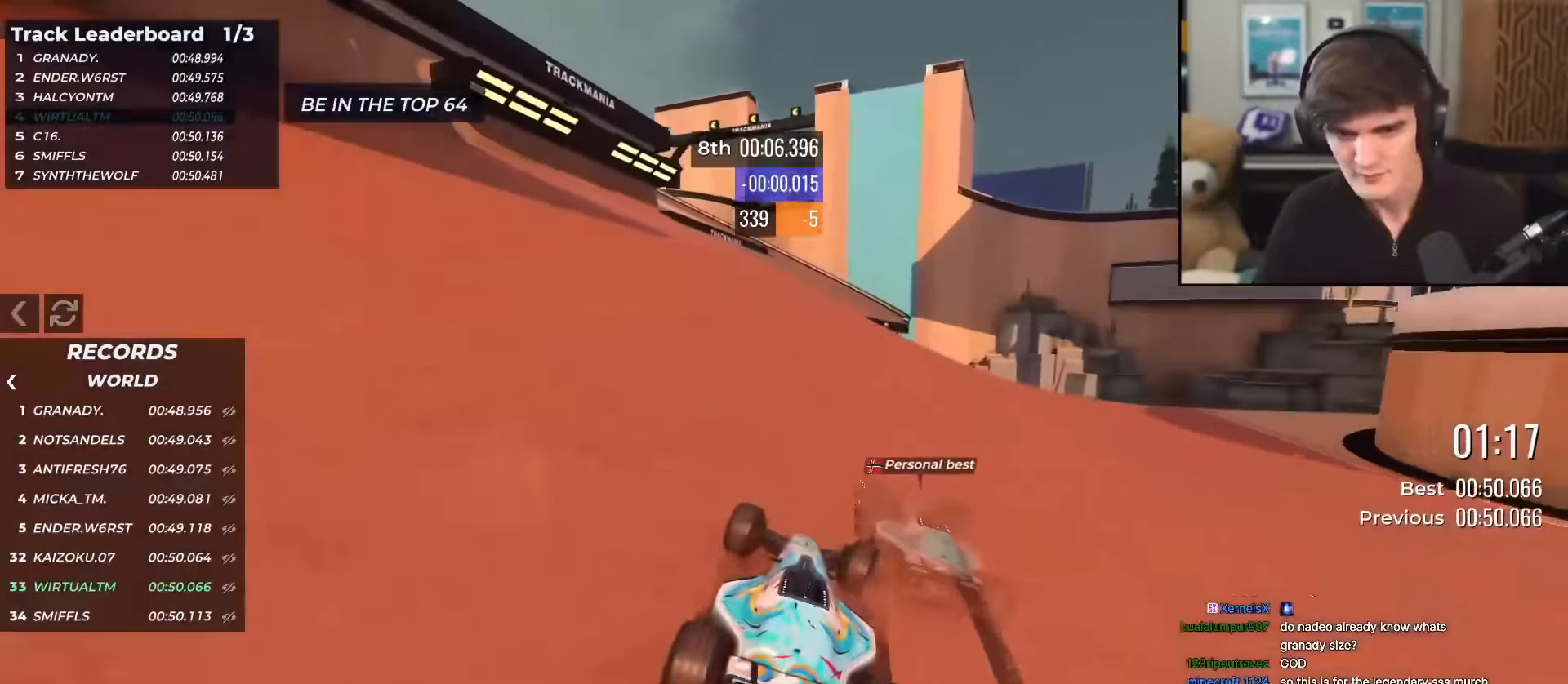
{"keys": ["left", "up"], "events": [[117, "right", "down"], [167, "right", "up"], [300, "left", "down"]]}
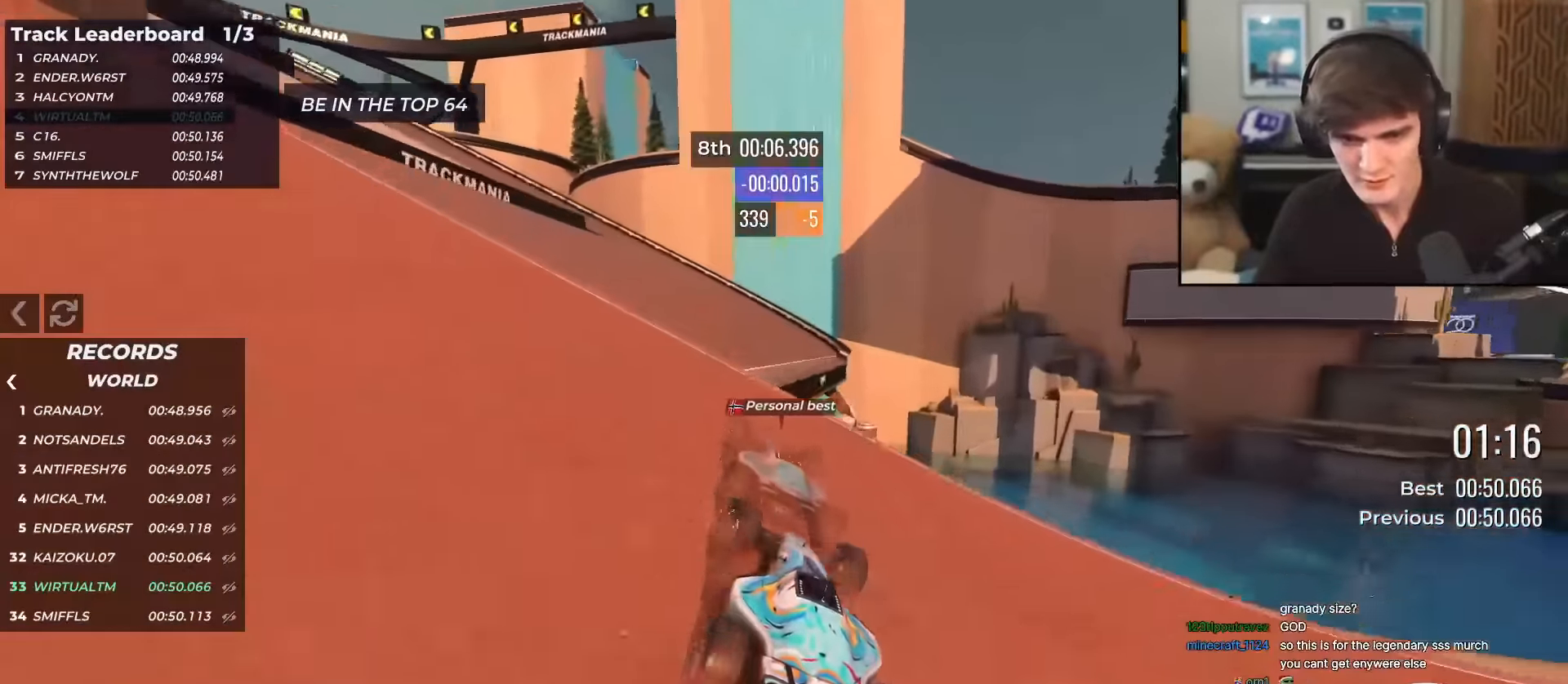
{"keys": ["left", "up"], "events": [[33, "left", "up"], [133, "left", "down"], [216, "left", "up"], [267, "left", "down"]]}
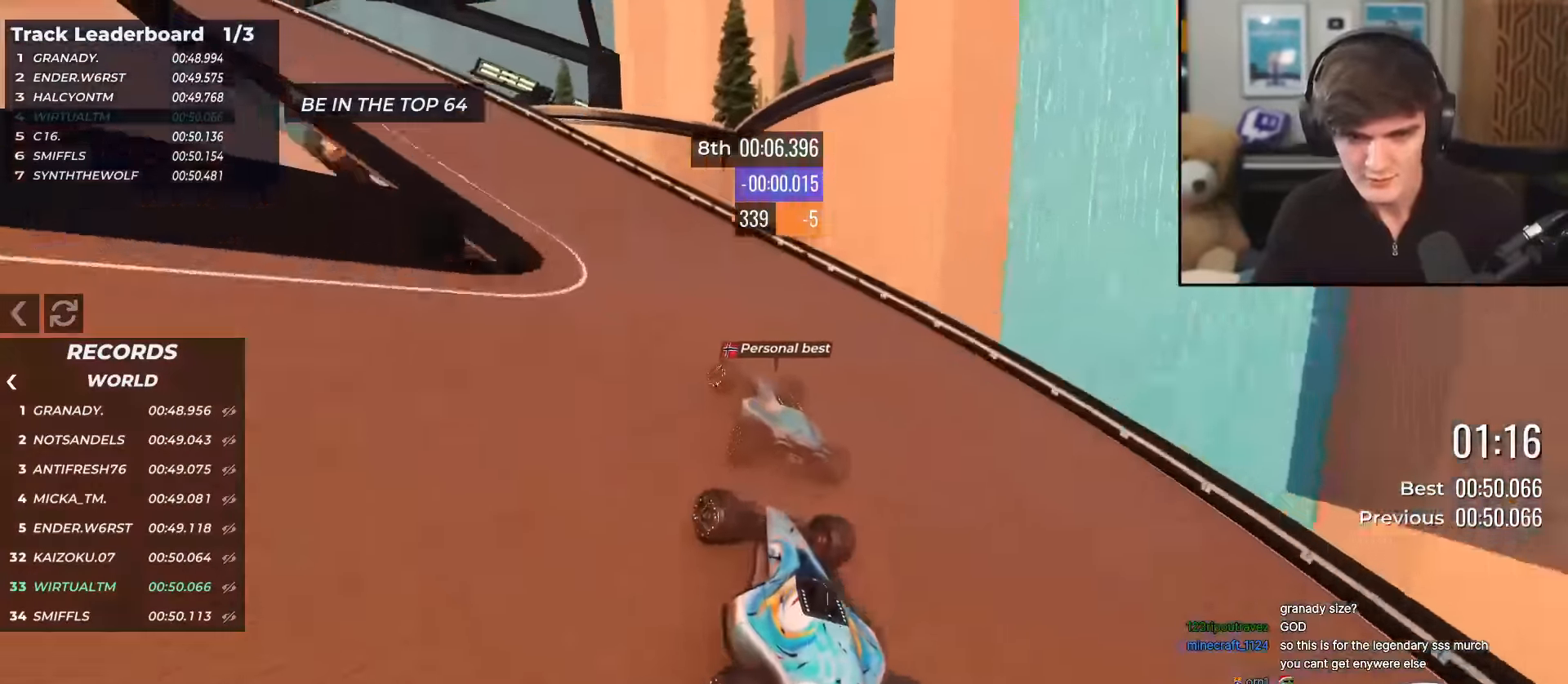
{"keys": ["left", "up"], "events": []}
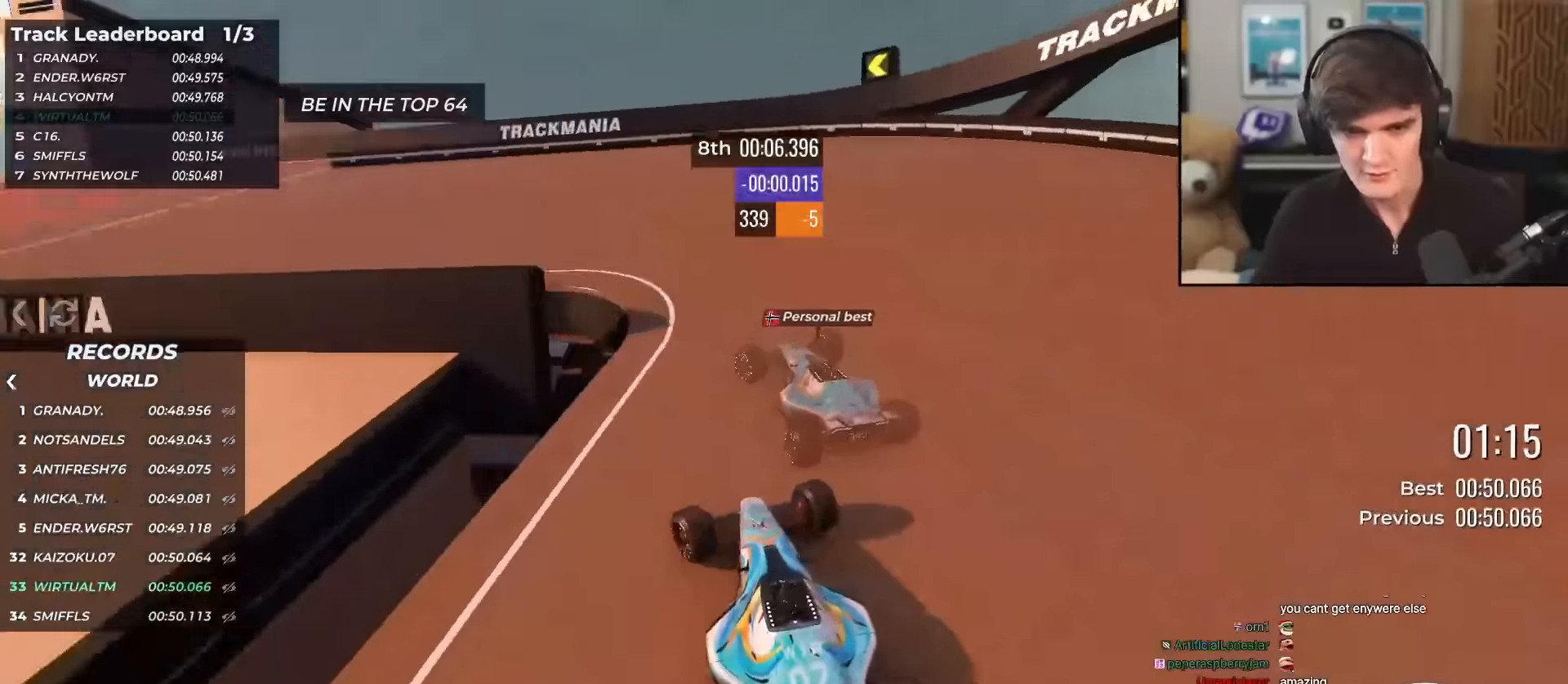
{"keys": ["left", "up"], "events": []}
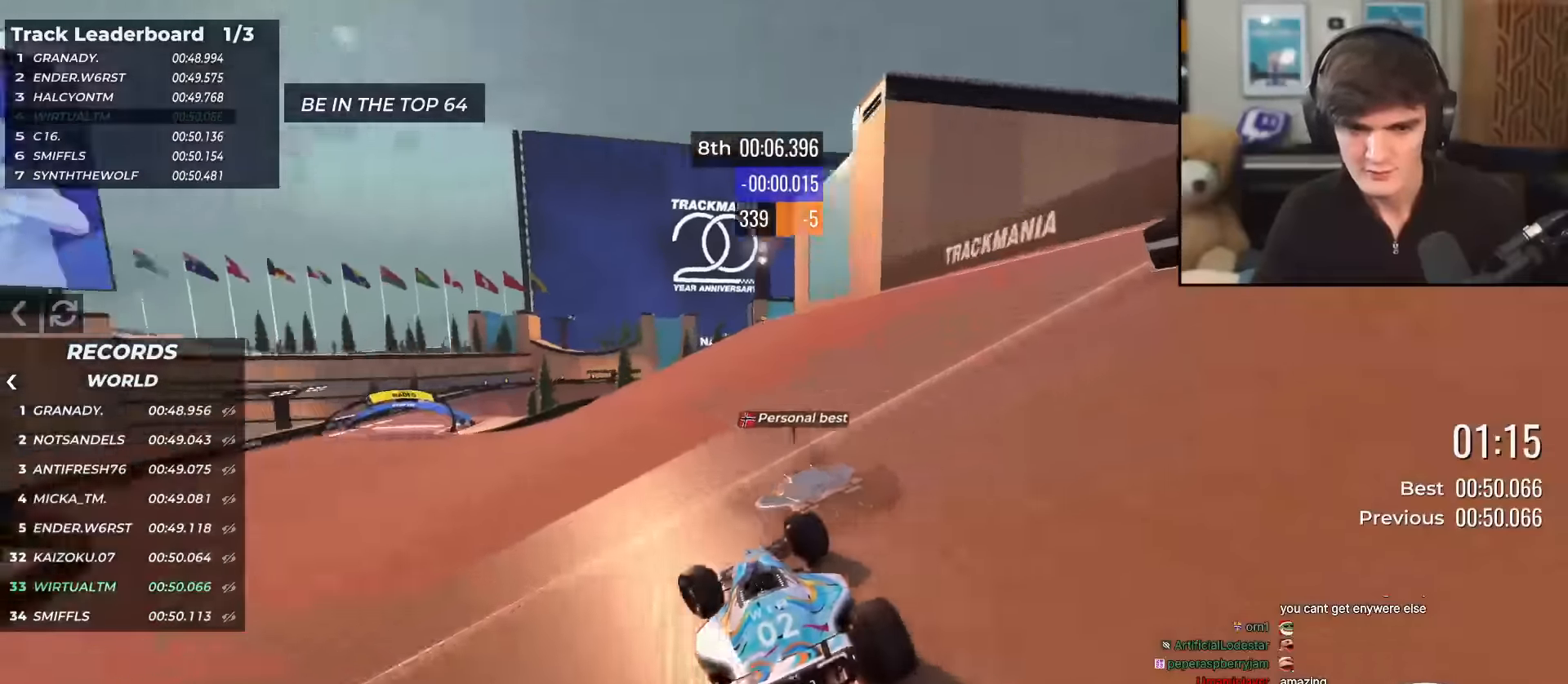
{"keys": ["up"], "events": [[166, "left", "up"]]}
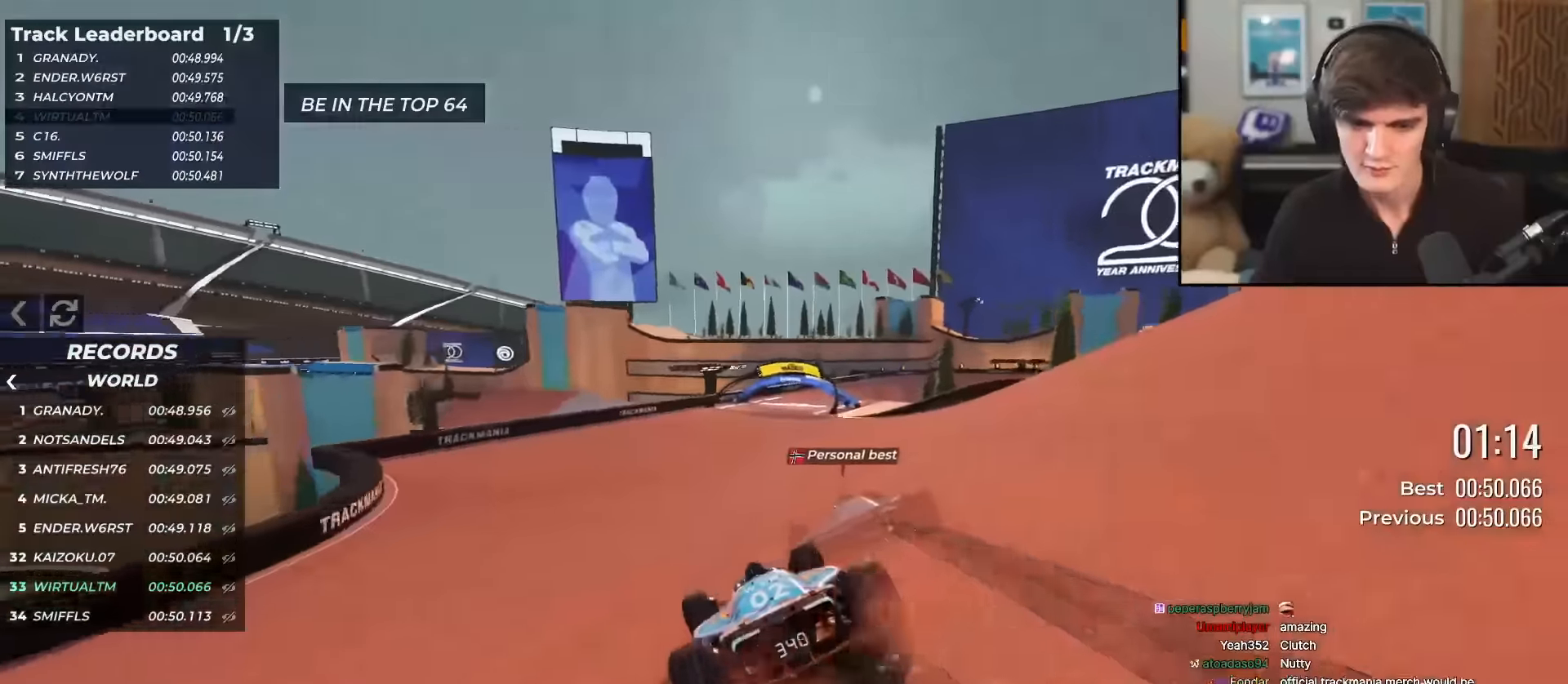
{"keys": ["up"], "events": [[50, "right", "down"], [334, "right", "up"]]}
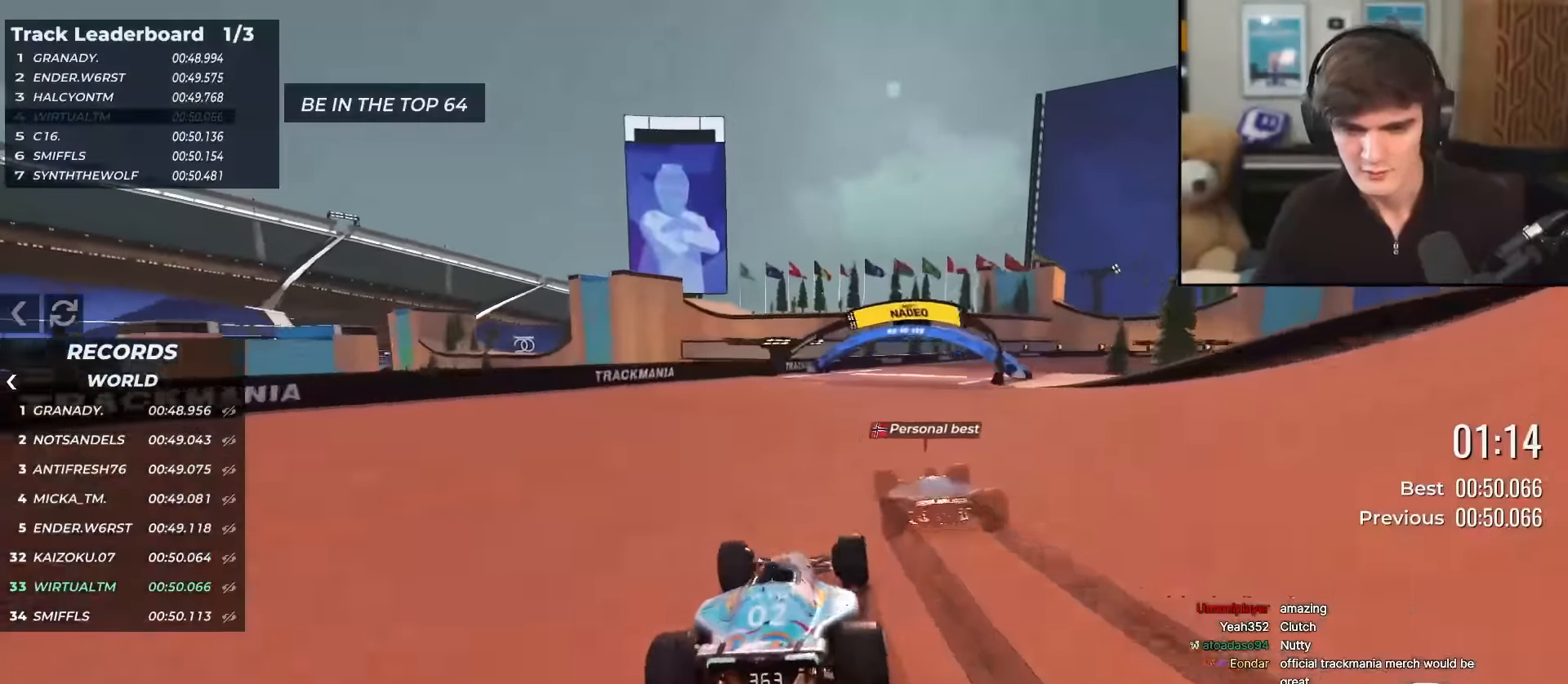
{"keys": ["right", "up"], "events": [[16, "right", "down"]]}
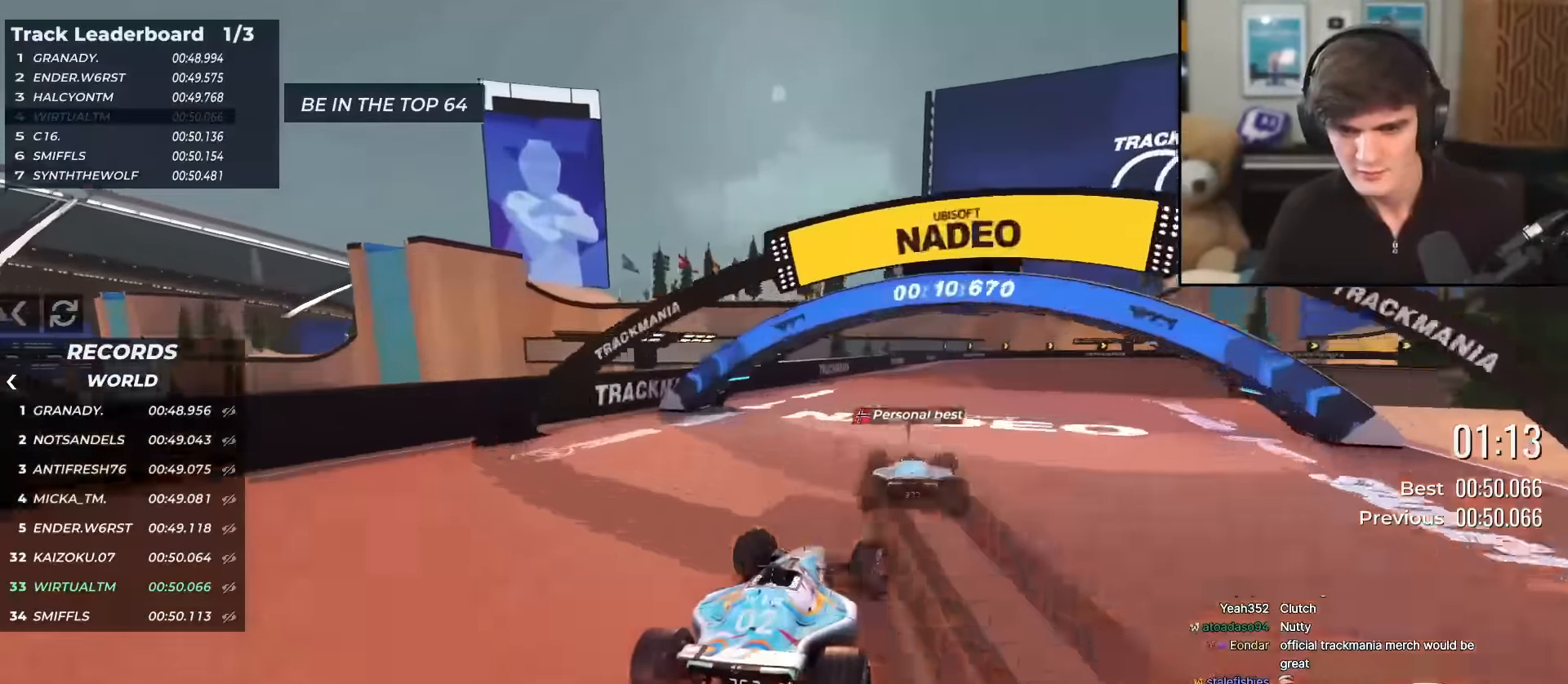
{"keys": ["right", "up"], "events": [[33, "right", "up"], [134, "right", "down"], [451, "right", "up"], [501, "right", "down"]]}
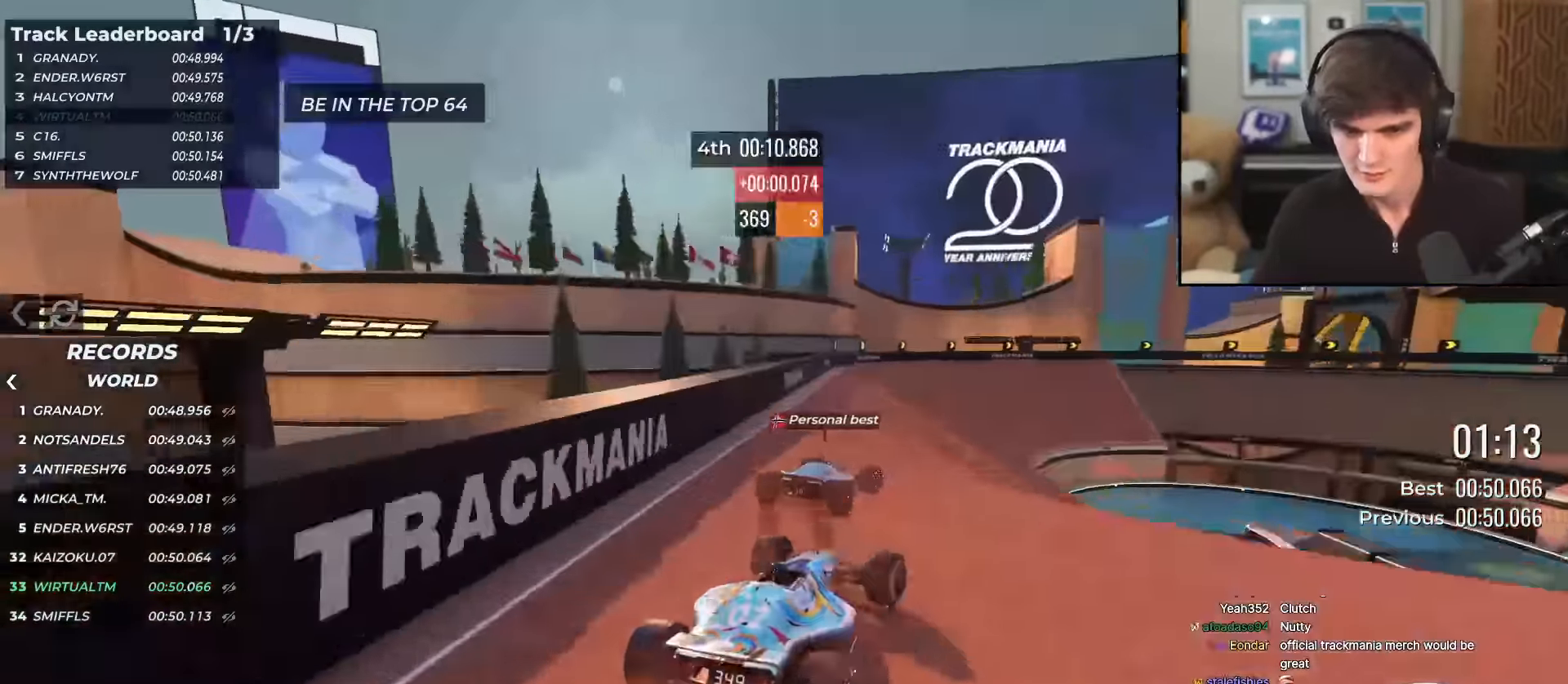
{"keys": ["right", "up"], "events": [[283, "right", "up"], [433, "right", "down"]]}